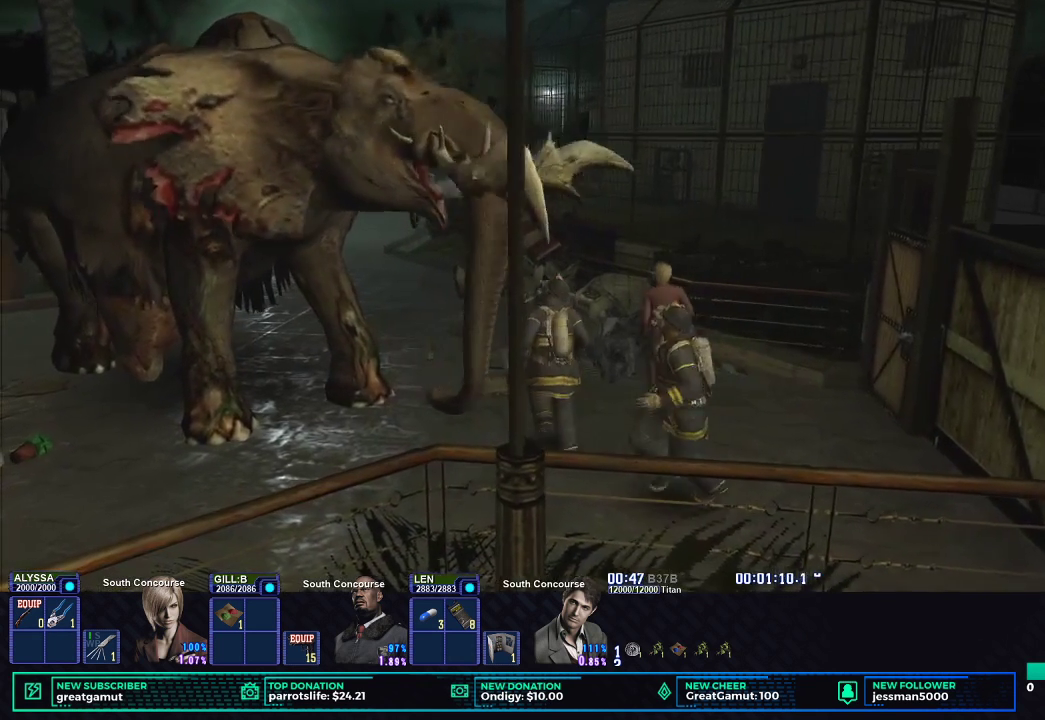
Gameplay with a controller (Xbox layout); each line is a JSON object with the inputs held at the frame after it. "button_events" lists button changes between this image and that frame as [ms after this image, input, new state], when the widget could be followed in between (sticks are given only as held states).
{"buttons": ["X"], "left_stick": "up-left", "right_stick": "center", "button_events": []}
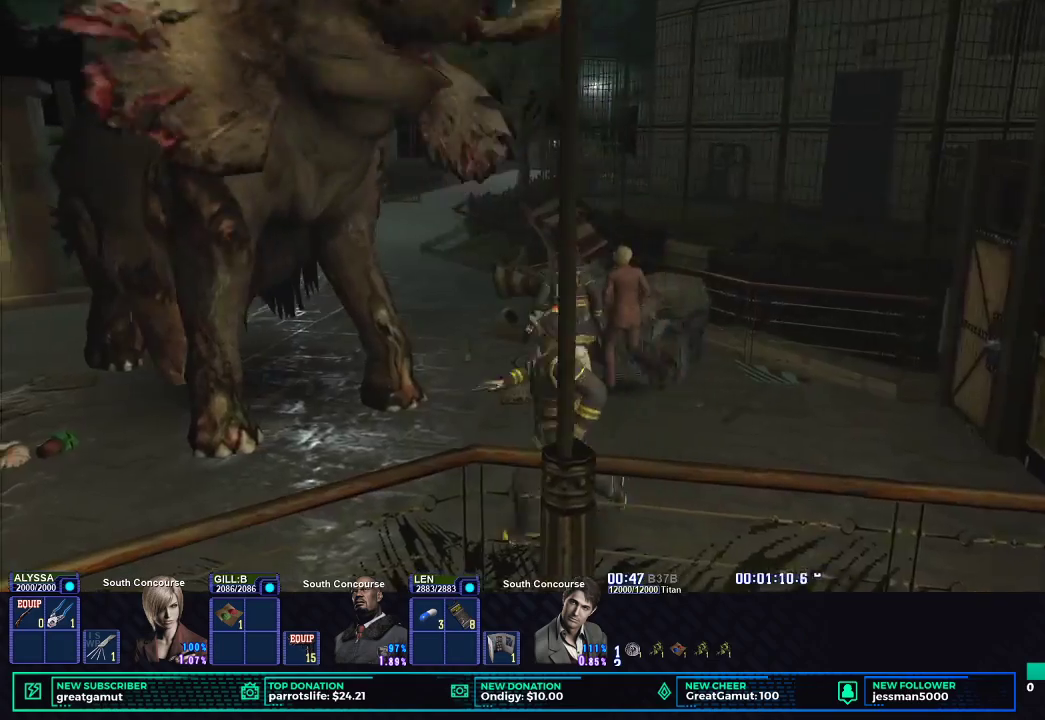
{"buttons": ["X"], "left_stick": "up-left", "right_stick": "center", "button_events": []}
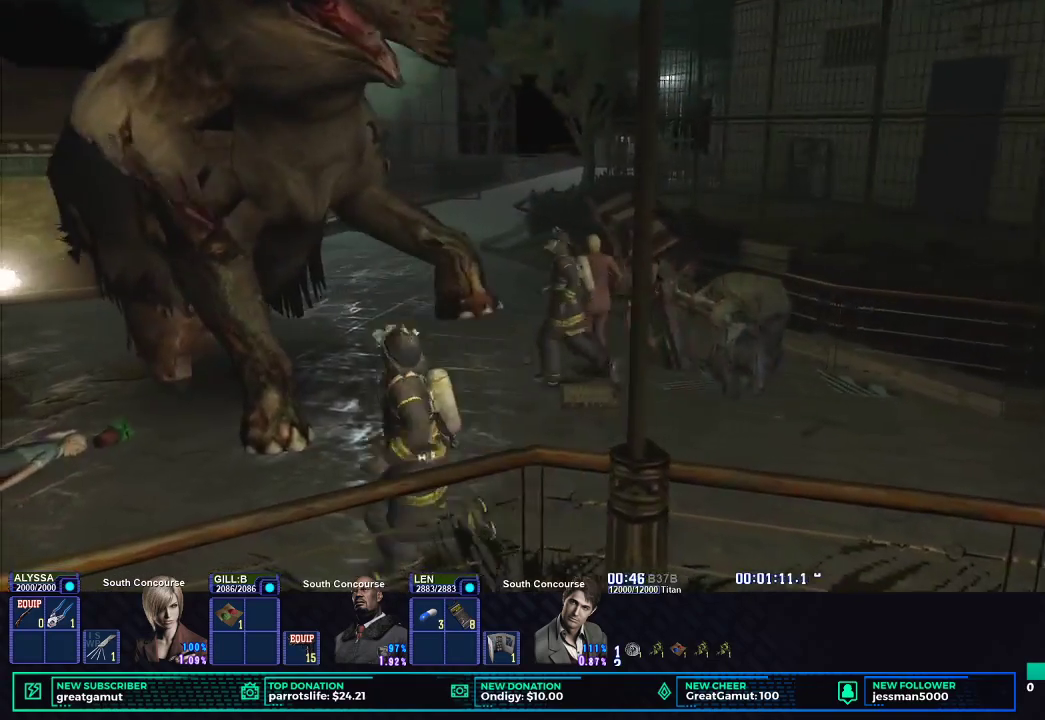
{"buttons": ["X"], "left_stick": "up-left", "right_stick": "center", "button_events": []}
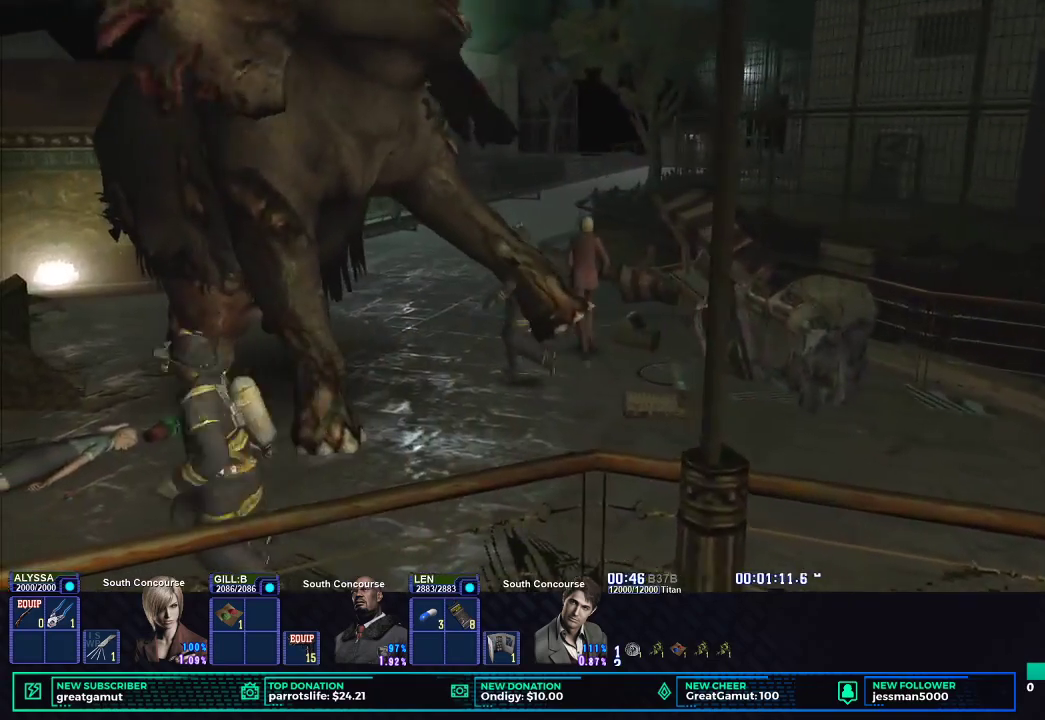
{"buttons": ["X"], "left_stick": "up", "right_stick": "center", "button_events": []}
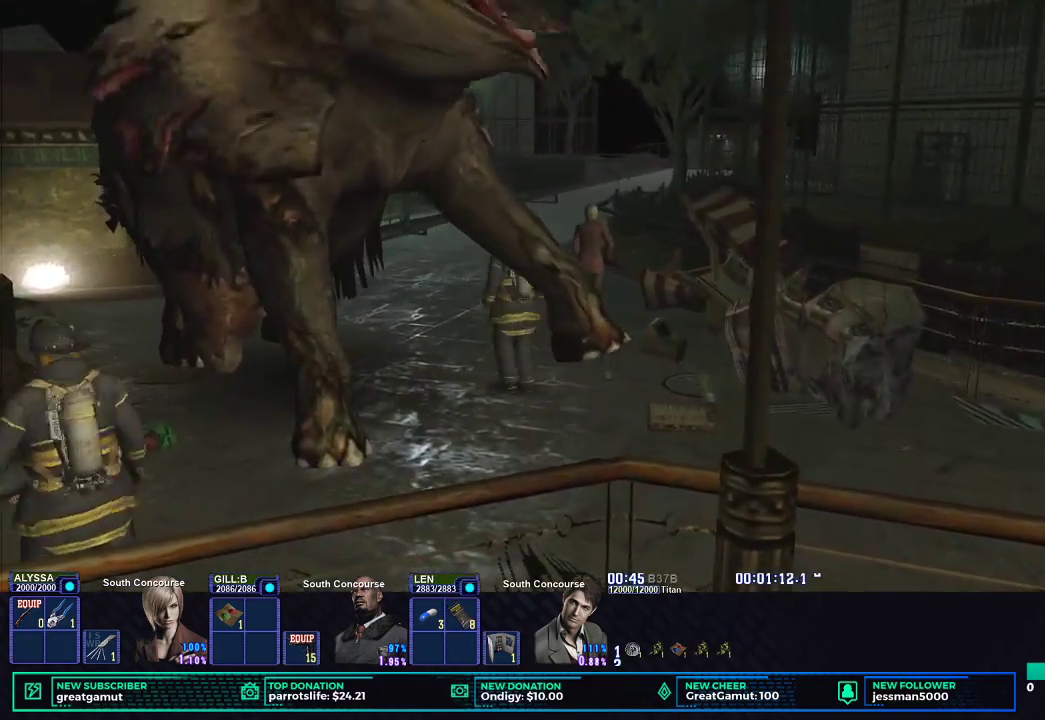
{"buttons": ["X"], "left_stick": "up", "right_stick": "center", "button_events": []}
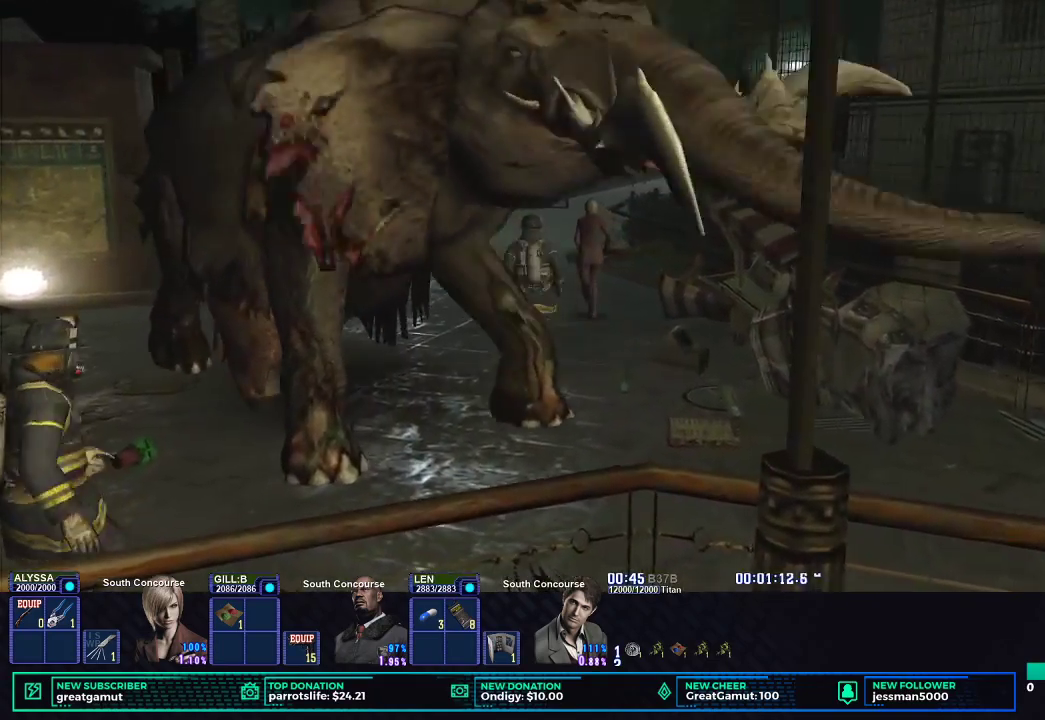
{"buttons": ["X"], "left_stick": "up", "right_stick": "center", "button_events": []}
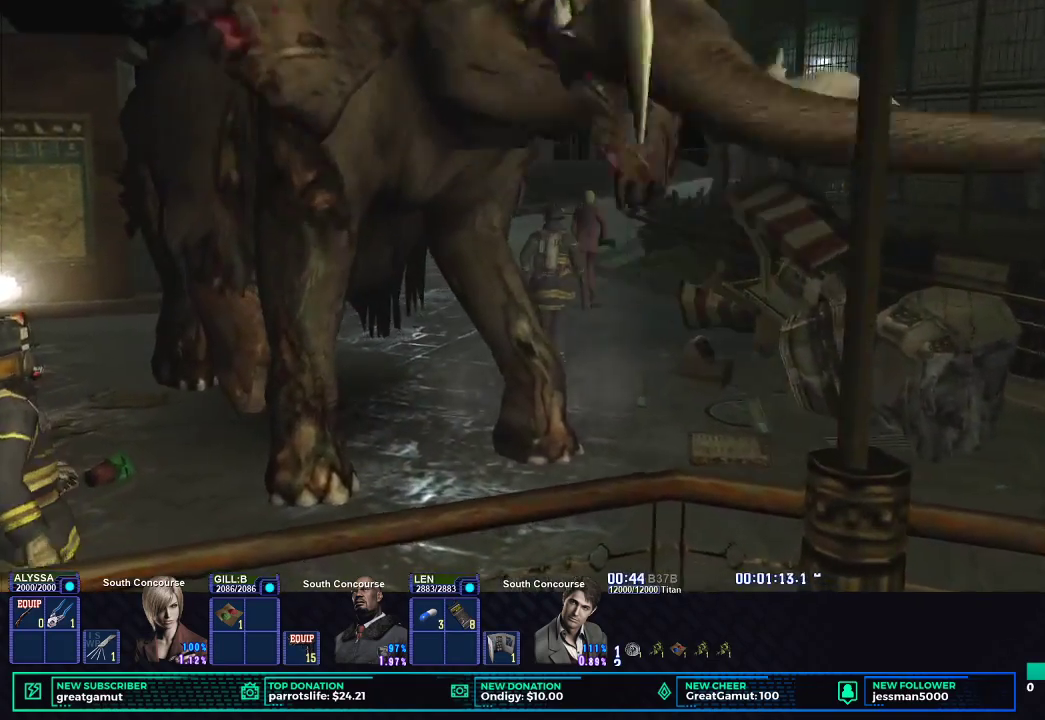
{"buttons": ["X"], "left_stick": "up", "right_stick": "center", "button_events": []}
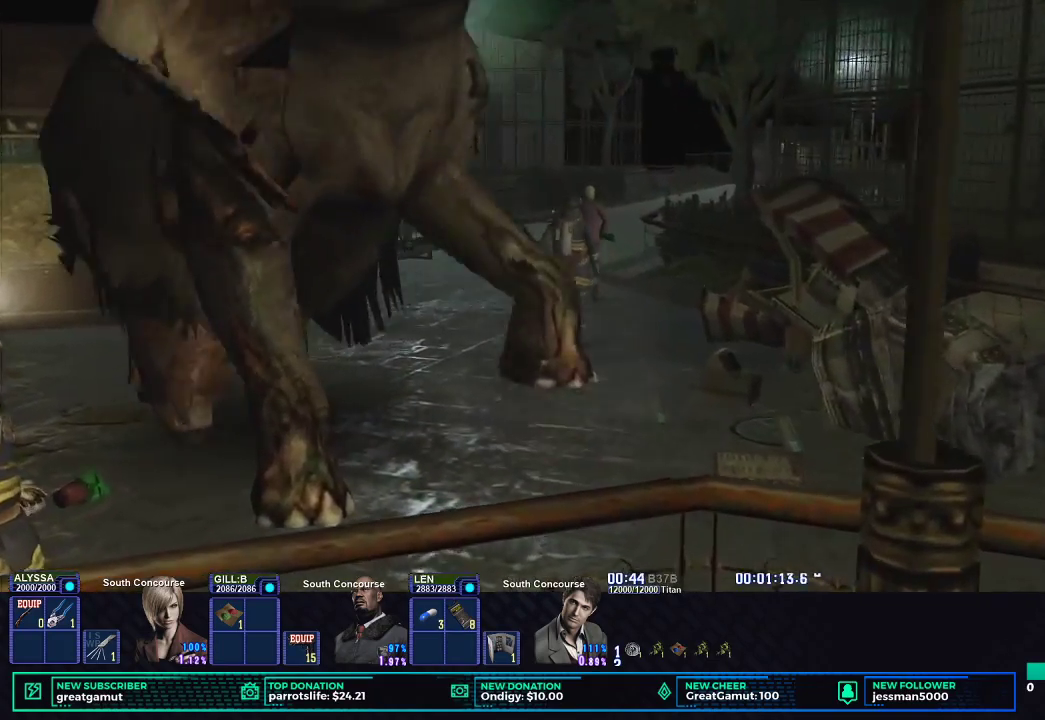
{"buttons": ["X"], "left_stick": "up", "right_stick": "center", "button_events": []}
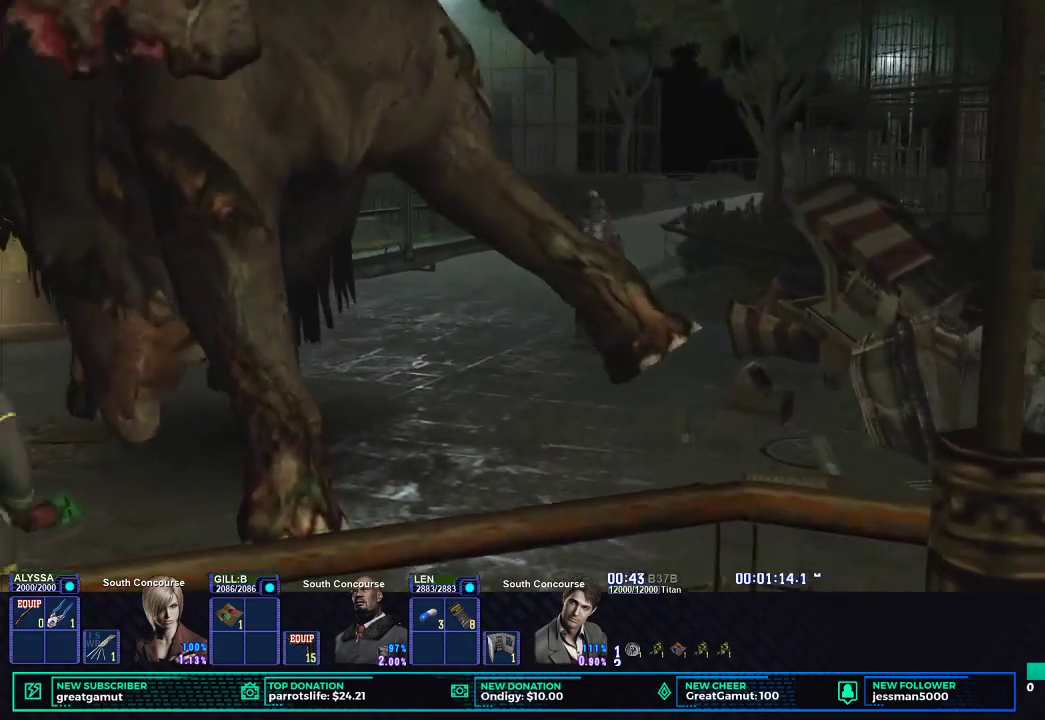
{"buttons": ["X"], "left_stick": "up-left", "right_stick": "center", "button_events": []}
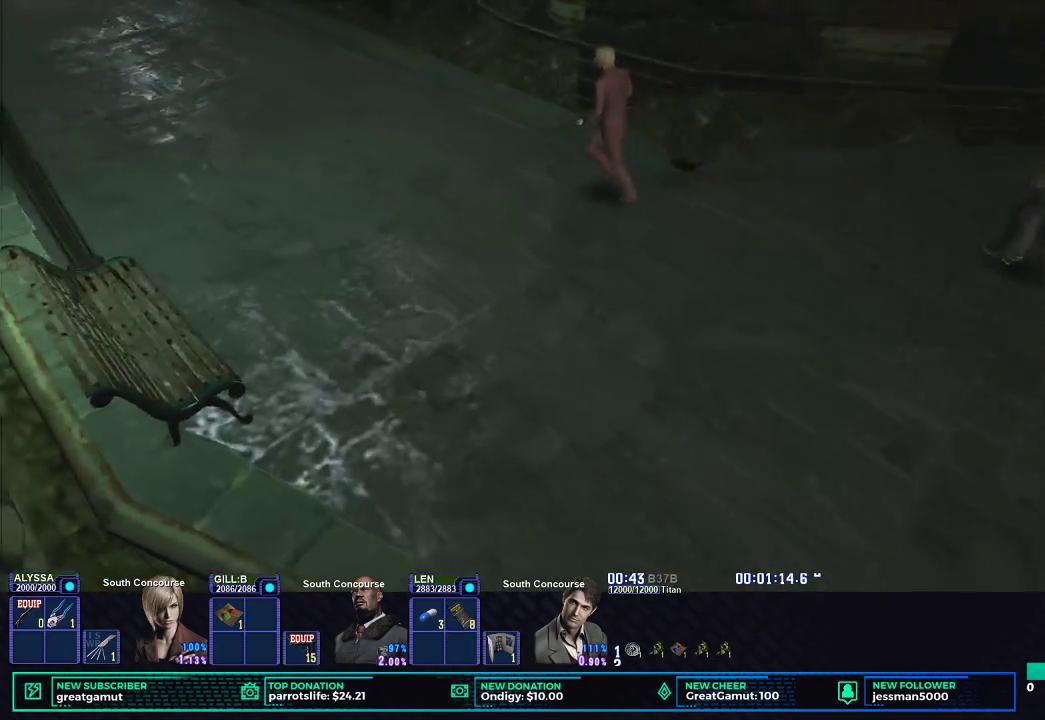
{"buttons": ["X"], "left_stick": "up-left", "right_stick": "center", "button_events": []}
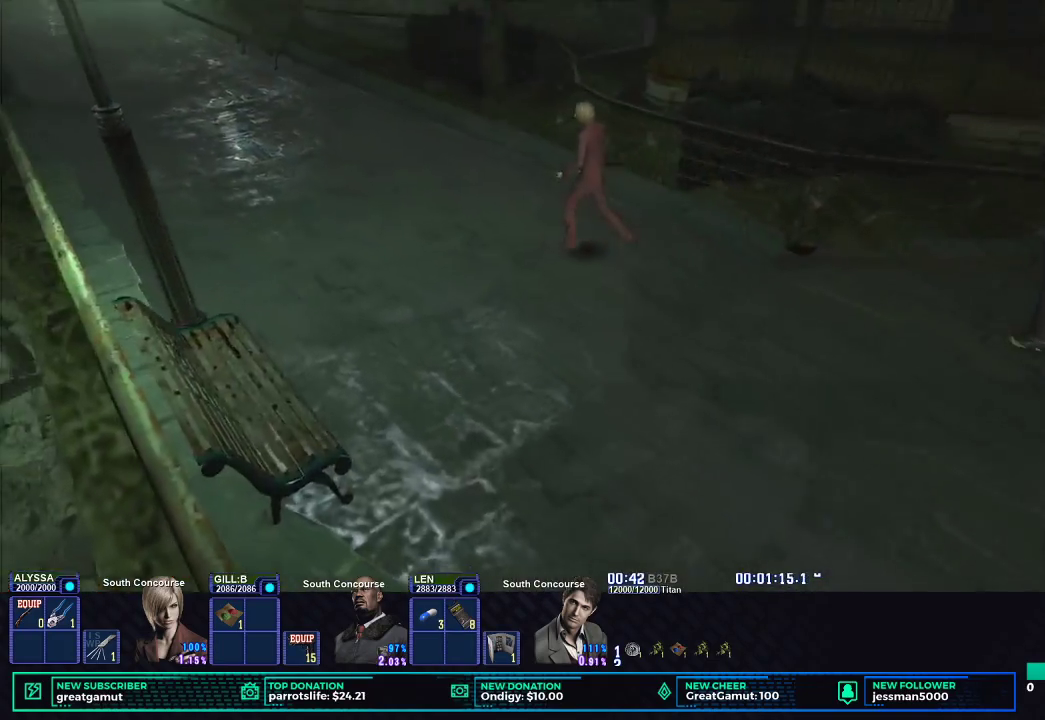
{"buttons": ["X"], "left_stick": "up-left", "right_stick": "center", "button_events": []}
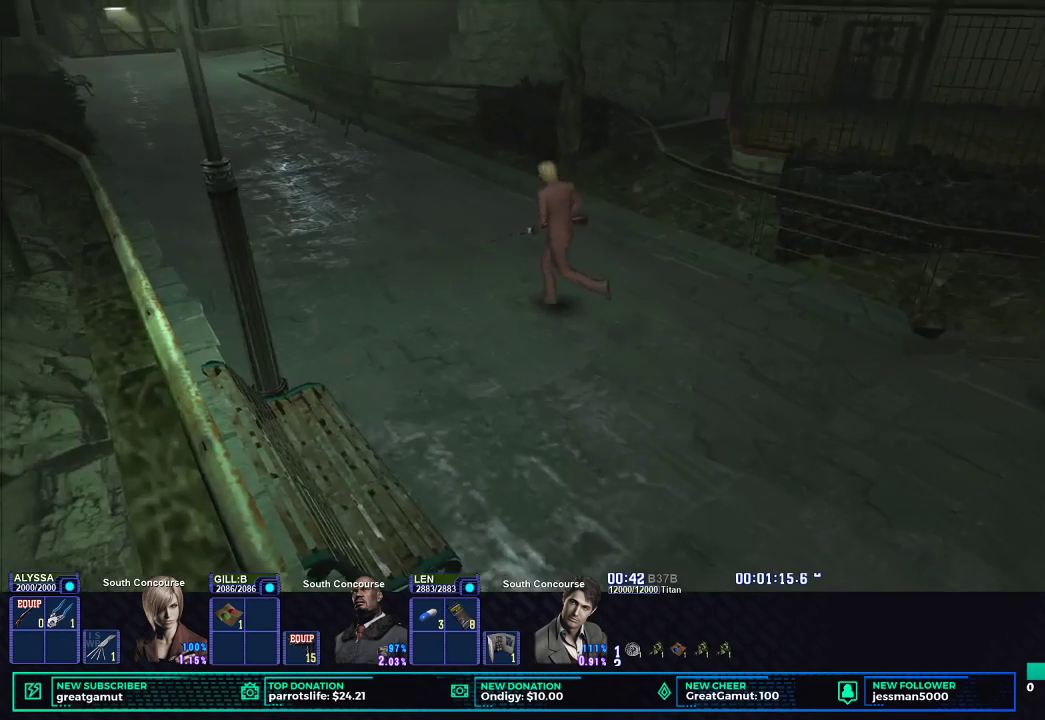
{"buttons": ["X"], "left_stick": "up-left", "right_stick": "center", "button_events": []}
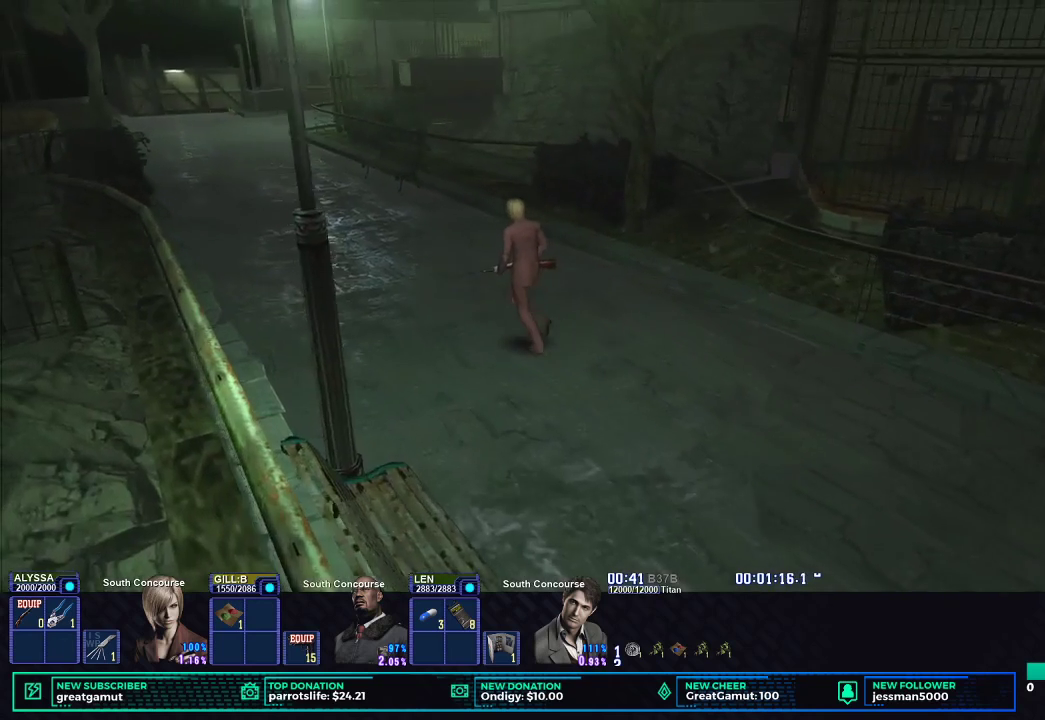
{"buttons": ["X"], "left_stick": "up-left", "right_stick": "center", "button_events": []}
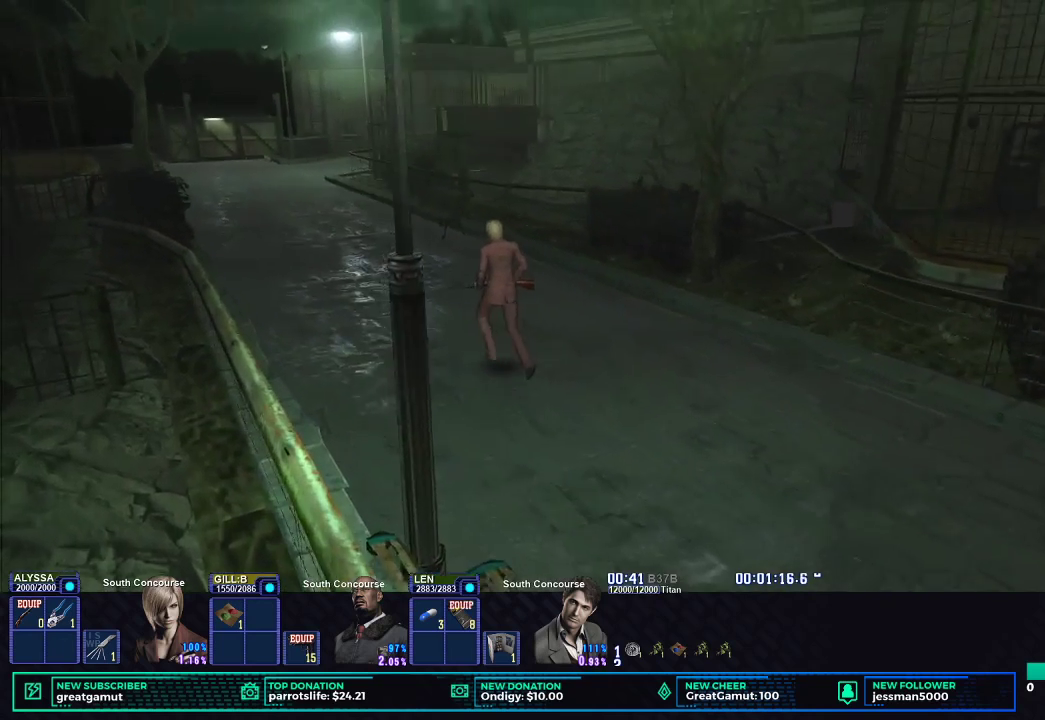
{"buttons": ["X"], "left_stick": "up-left", "right_stick": "center", "button_events": []}
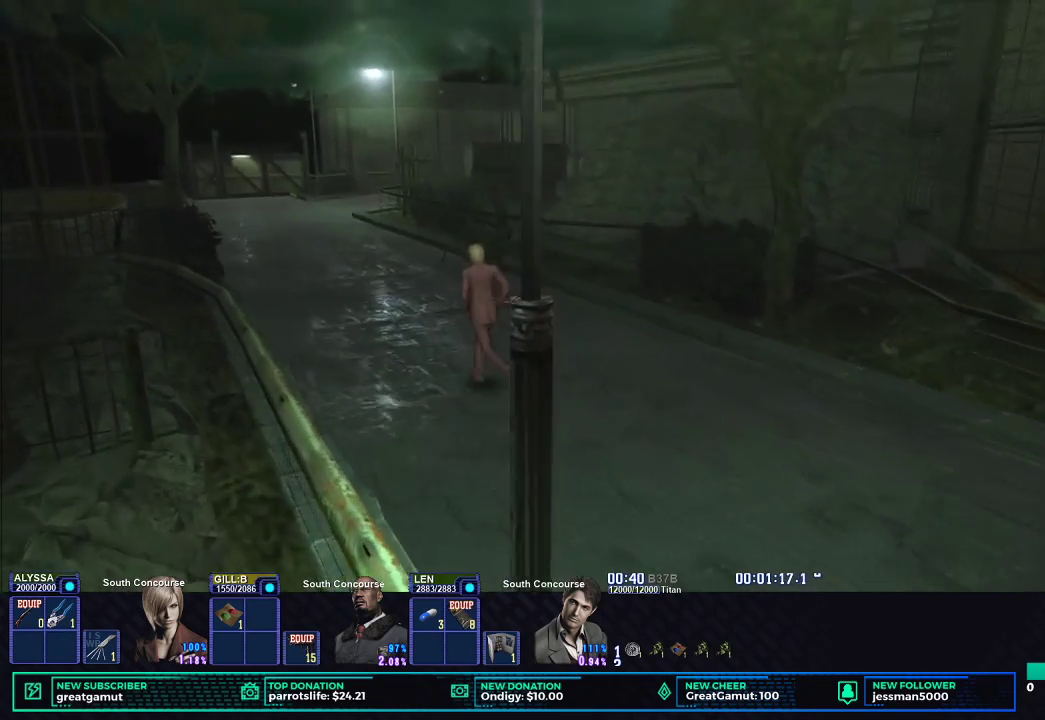
{"buttons": ["X"], "left_stick": "up-left", "right_stick": "center", "button_events": []}
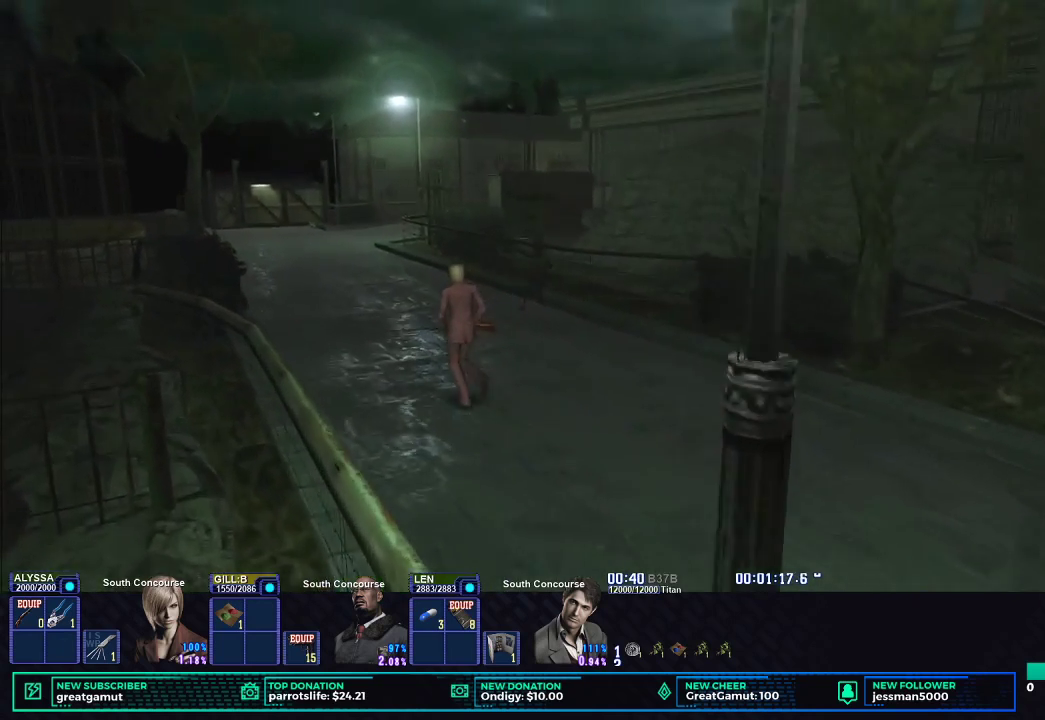
{"buttons": ["X"], "left_stick": "up-left", "right_stick": "center", "button_events": [[383, "B", "down"], [483, "B", "up"]]}
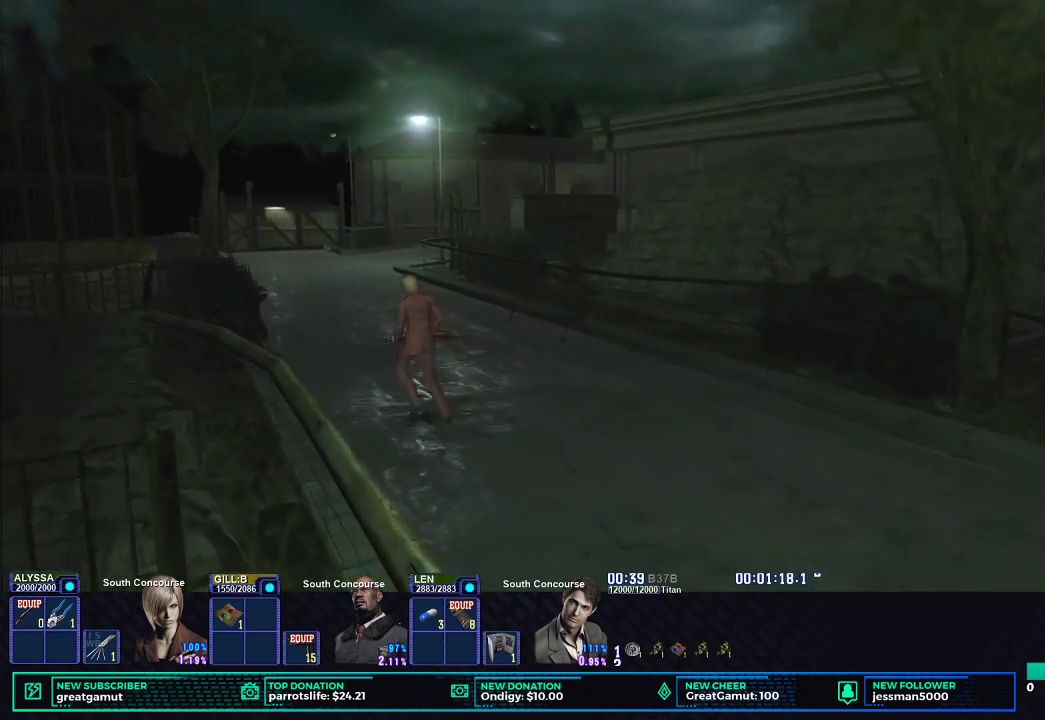
{"buttons": ["X"], "left_stick": "up-left", "right_stick": "center", "button_events": [[117, "B", "down"], [217, "B", "up"], [333, "B", "down"], [417, "B", "up"]]}
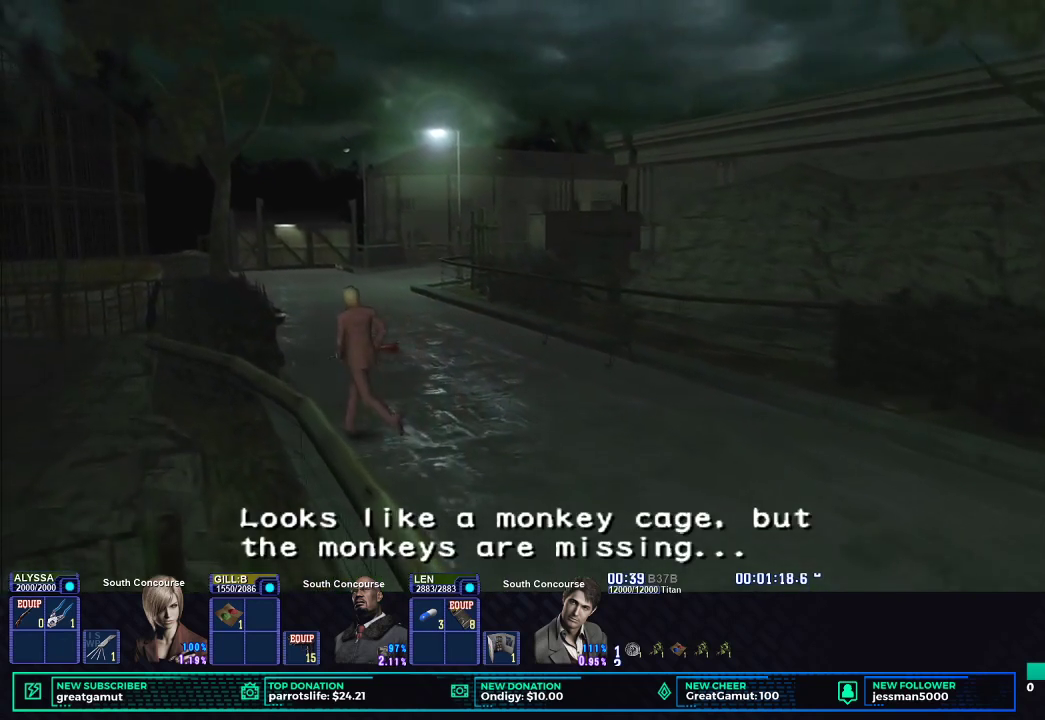
{"buttons": [], "left_stick": "up-left", "right_stick": "center", "button_events": [[50, "B", "down"], [133, "B", "up"], [217, "B", "down"], [483, "X", "up"], [500, "B", "up"]]}
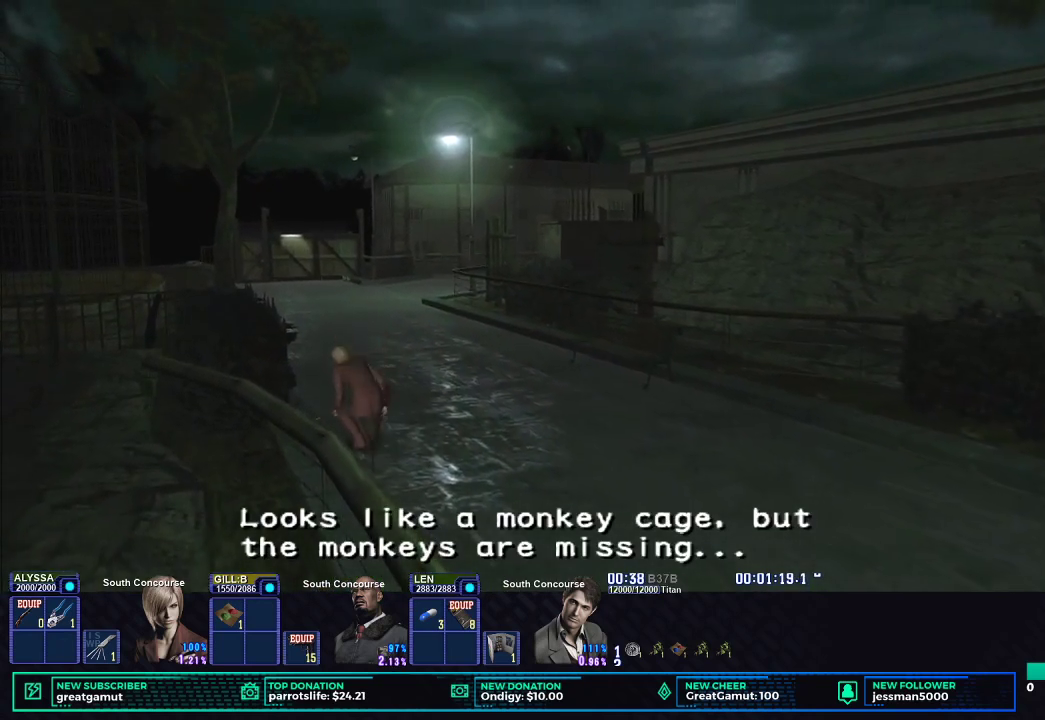
{"buttons": [], "left_stick": "center", "right_stick": "center", "button_events": [[83, "B", "down"], [167, "B", "up"], [233, "B", "down"], [317, "B", "up"], [383, "B", "down"], [467, "B", "up"]]}
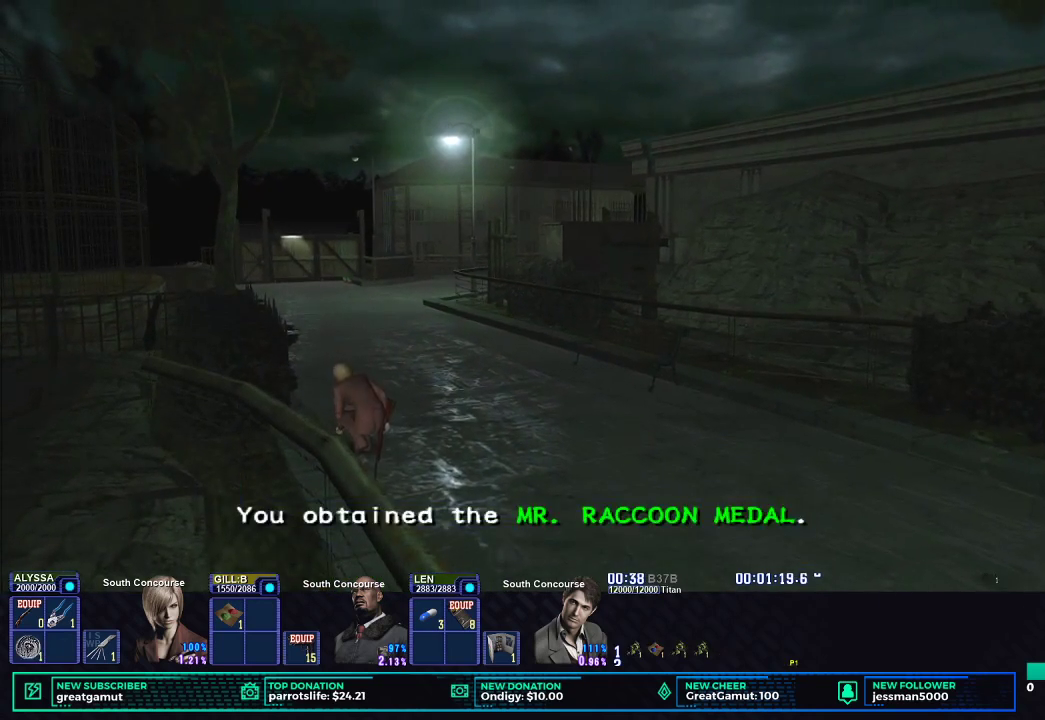
{"buttons": ["X"], "left_stick": "down-right", "right_stick": "center", "button_events": [[17, "B", "down"], [117, "B", "up"], [250, "X", "down"]]}
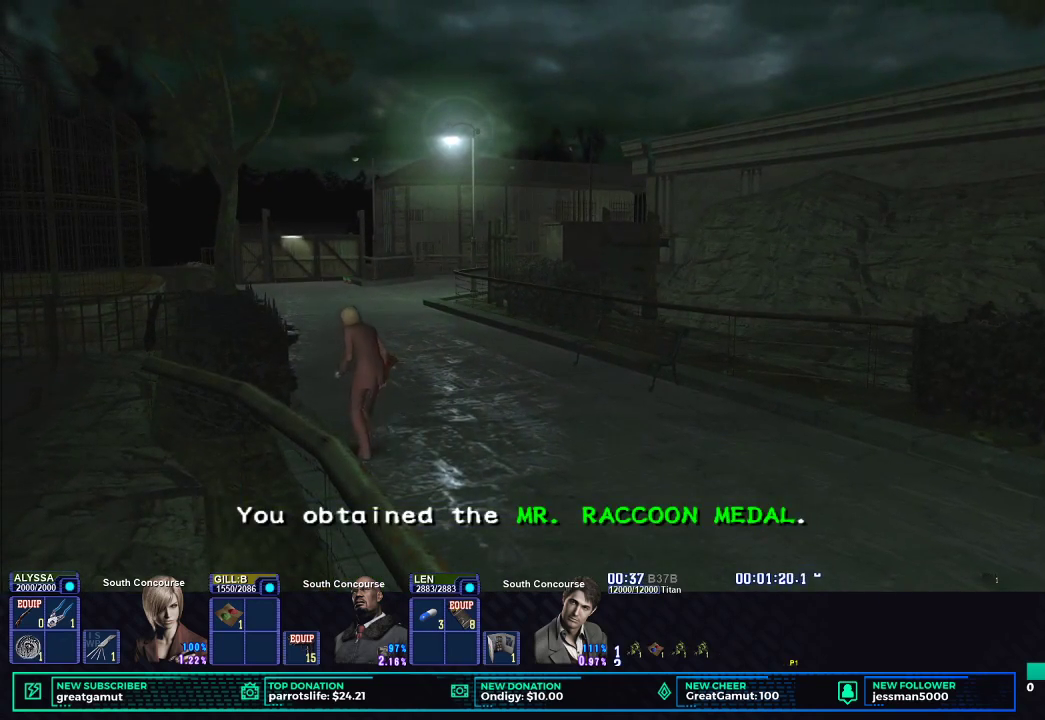
{"buttons": ["START"], "left_stick": "center", "right_stick": "center", "button_events": [[367, "X", "up"], [433, "START", "down"]]}
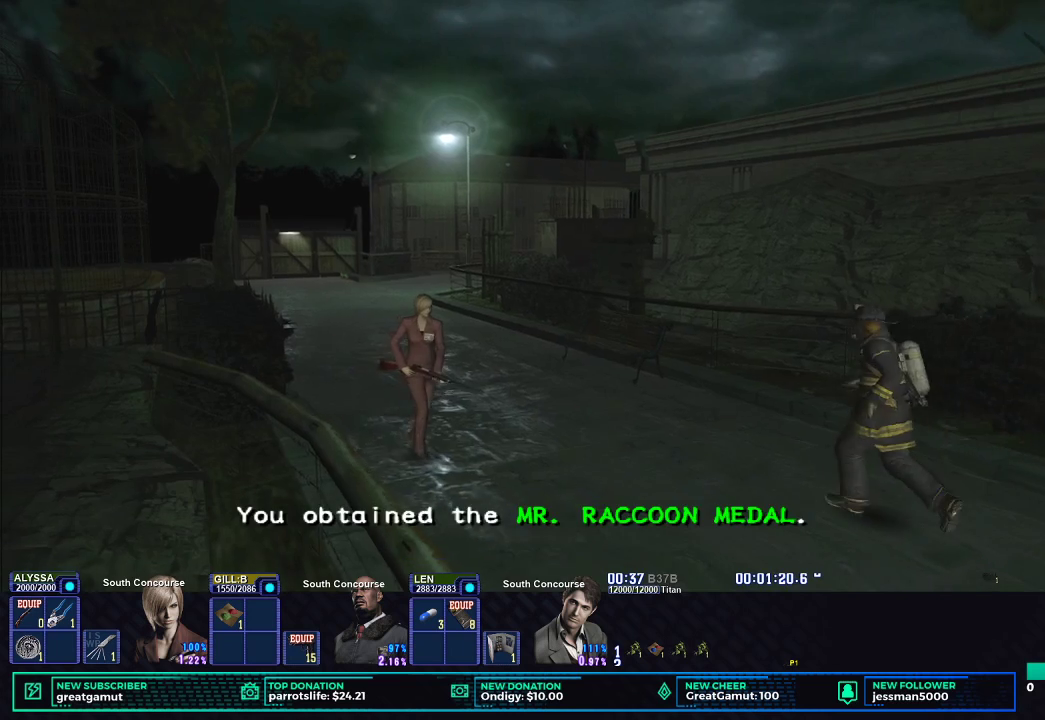
{"buttons": [], "left_stick": "center", "right_stick": "center", "button_events": [[67, "START", "up"], [83, "DPAD_DOWN", "down"], [183, "DPAD_DOWN", "up"], [317, "A", "down"], [417, "A", "up"]]}
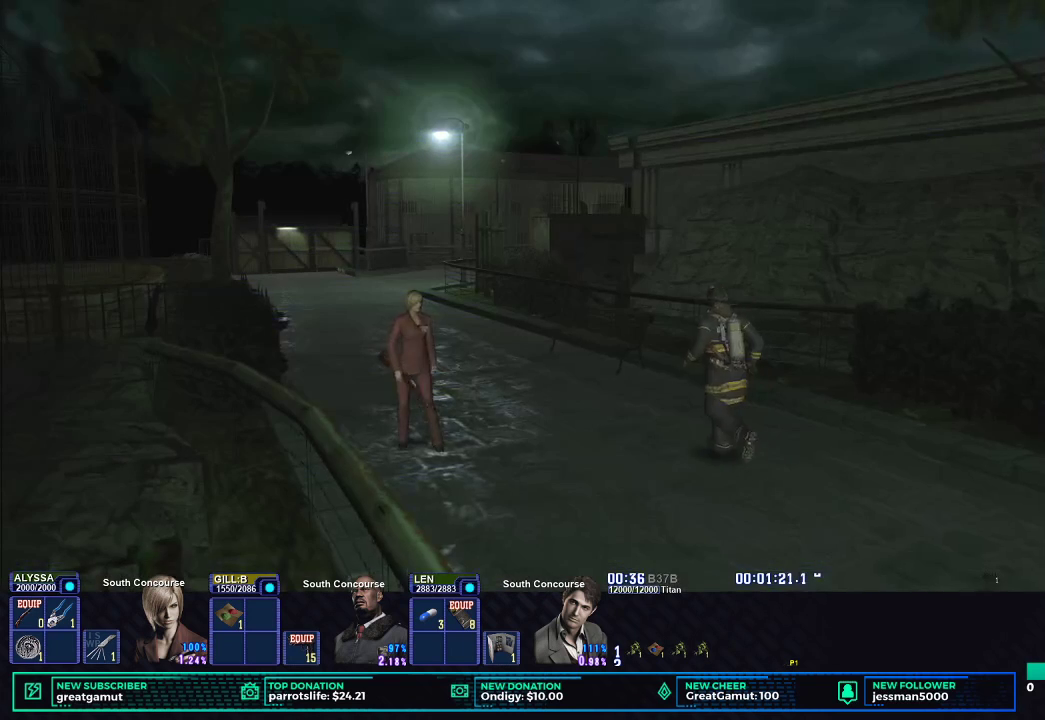
{"buttons": ["DPAD_LEFT"], "left_stick": "center", "right_stick": "center", "button_events": [[17, "DPAD_LEFT", "down"], [167, "A", "down"], [217, "DPAD_LEFT", "up"], [300, "A", "up"], [467, "DPAD_LEFT", "down"]]}
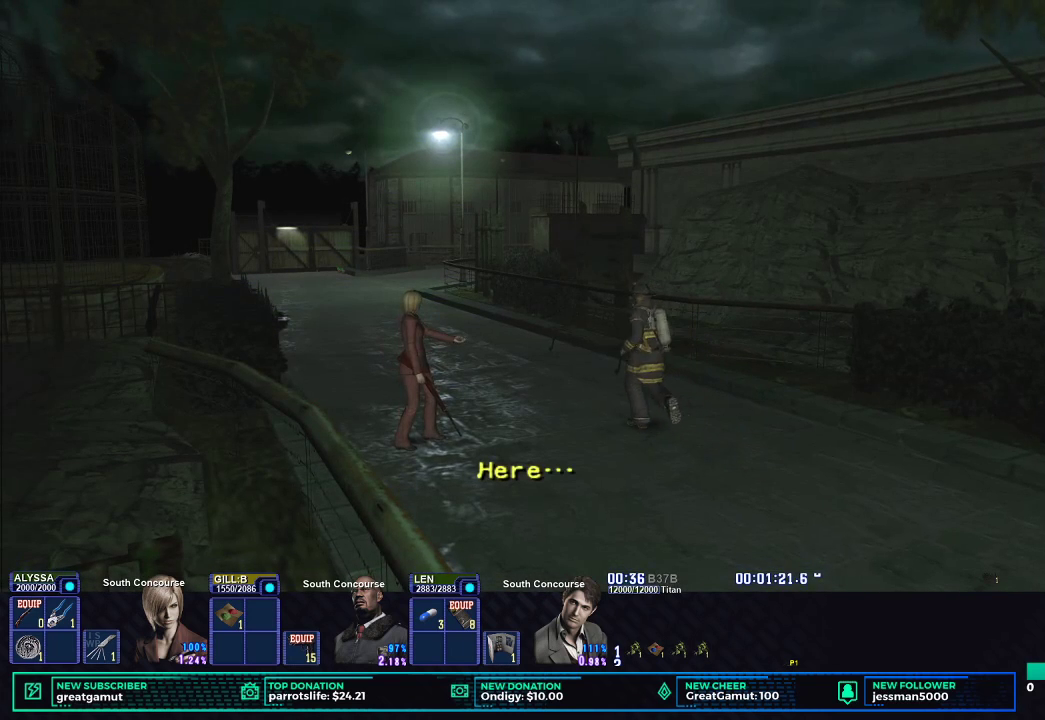
{"buttons": [], "left_stick": "center", "right_stick": "center", "button_events": [[100, "DPAD_LEFT", "up"], [267, "DPAD_LEFT", "down"], [400, "DPAD_LEFT", "up"]]}
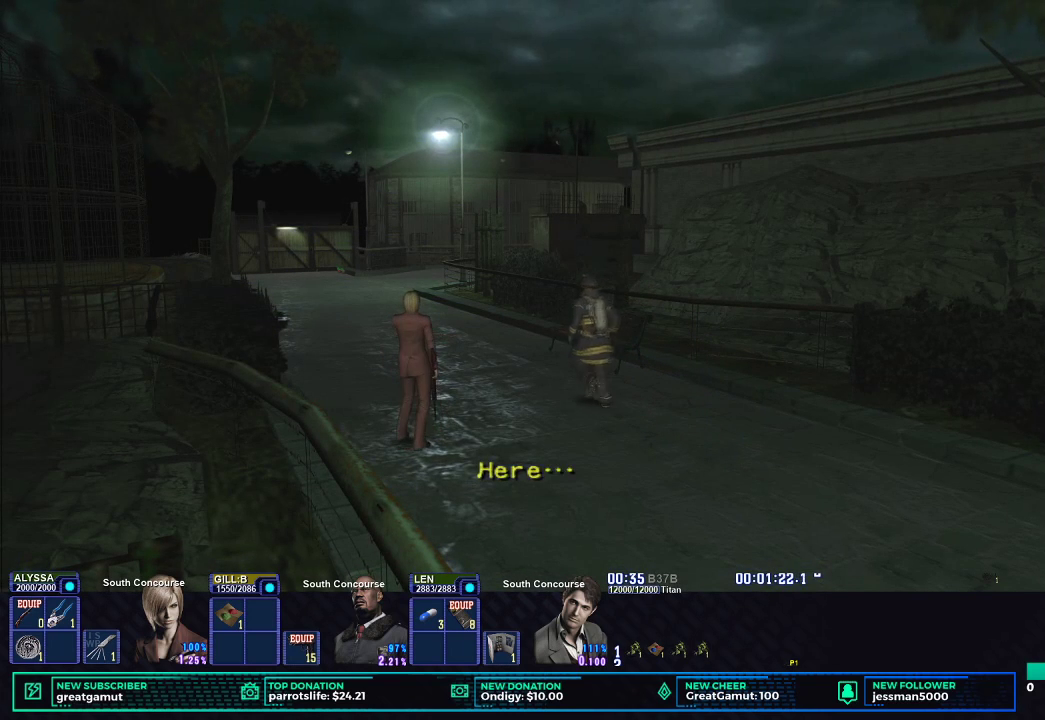
{"buttons": [], "left_stick": "center", "right_stick": "center", "button_events": [[200, "DPAD_RIGHT", "down"], [367, "DPAD_RIGHT", "up"]]}
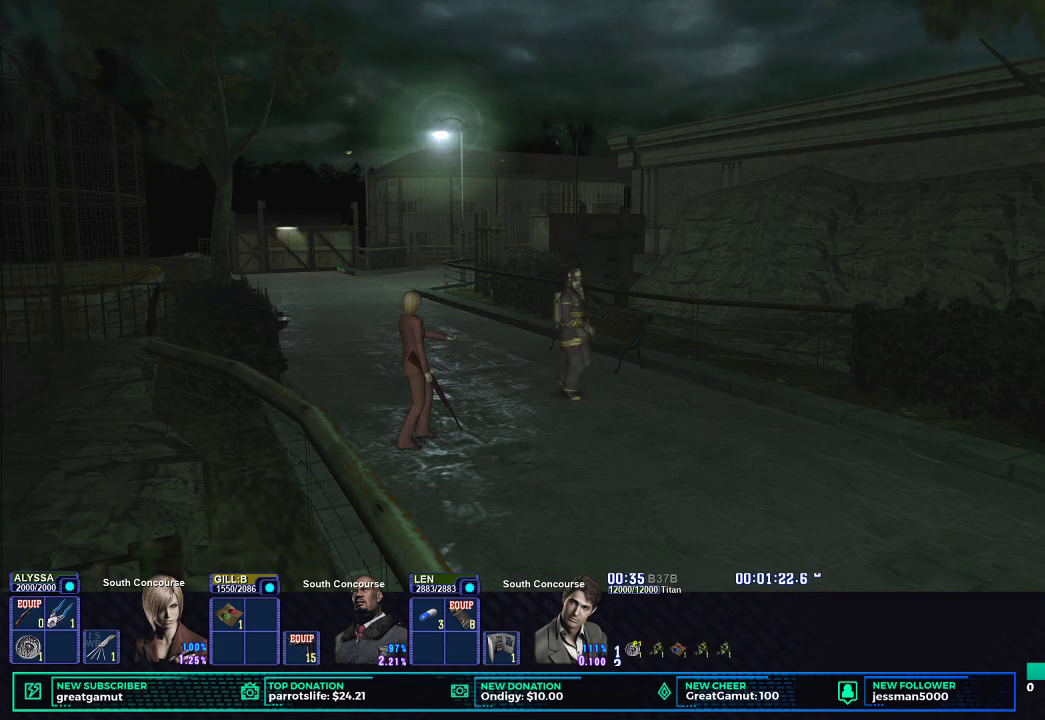
{"buttons": [], "left_stick": "center", "right_stick": "center", "button_events": []}
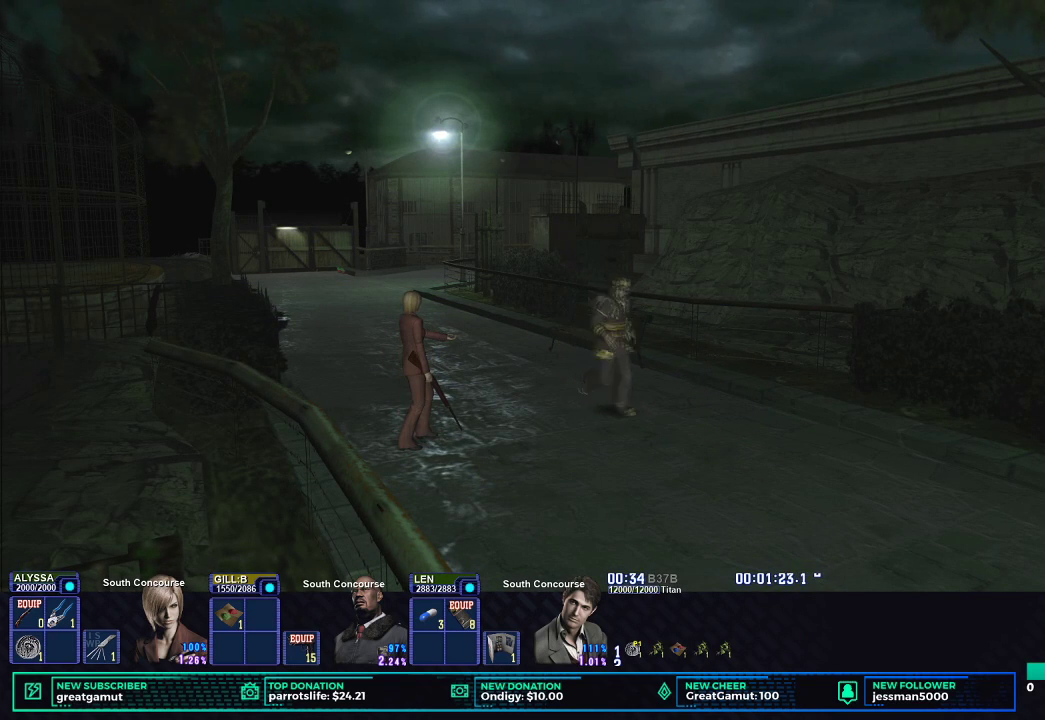
{"buttons": [], "left_stick": "center", "right_stick": "center", "button_events": [[33, "DPAD_RIGHT", "down"], [150, "A", "down"], [167, "DPAD_RIGHT", "up"], [267, "A", "up"], [333, "A", "down"], [483, "A", "up"]]}
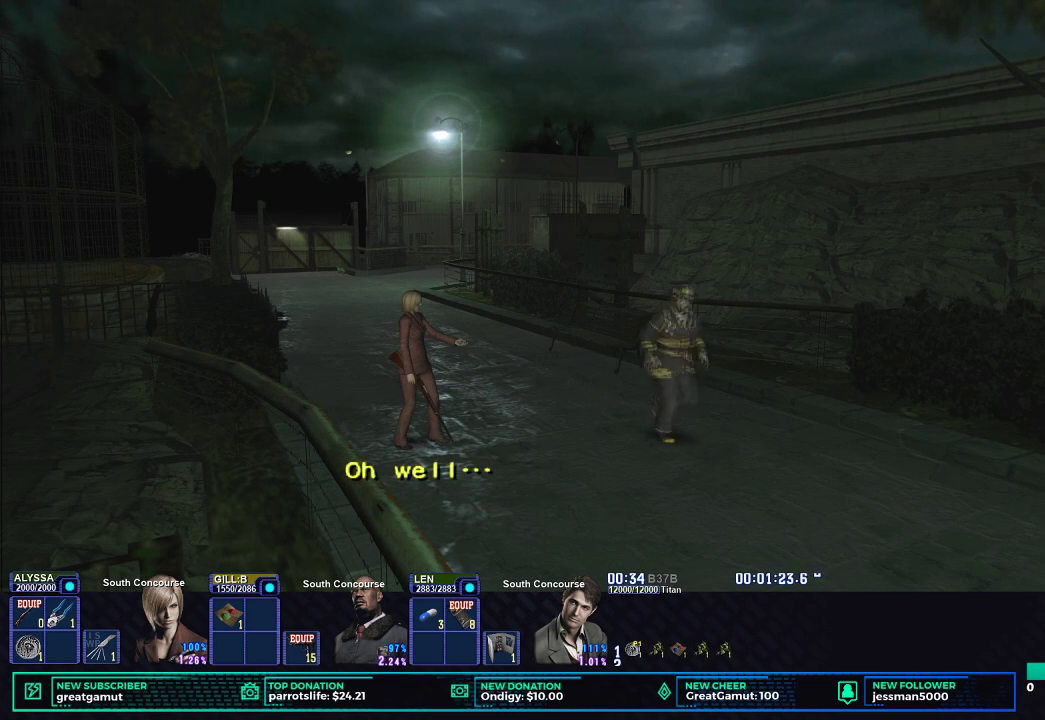
{"buttons": [], "left_stick": "center", "right_stick": "center", "button_events": [[300, "X", "down"], [433, "X", "up"]]}
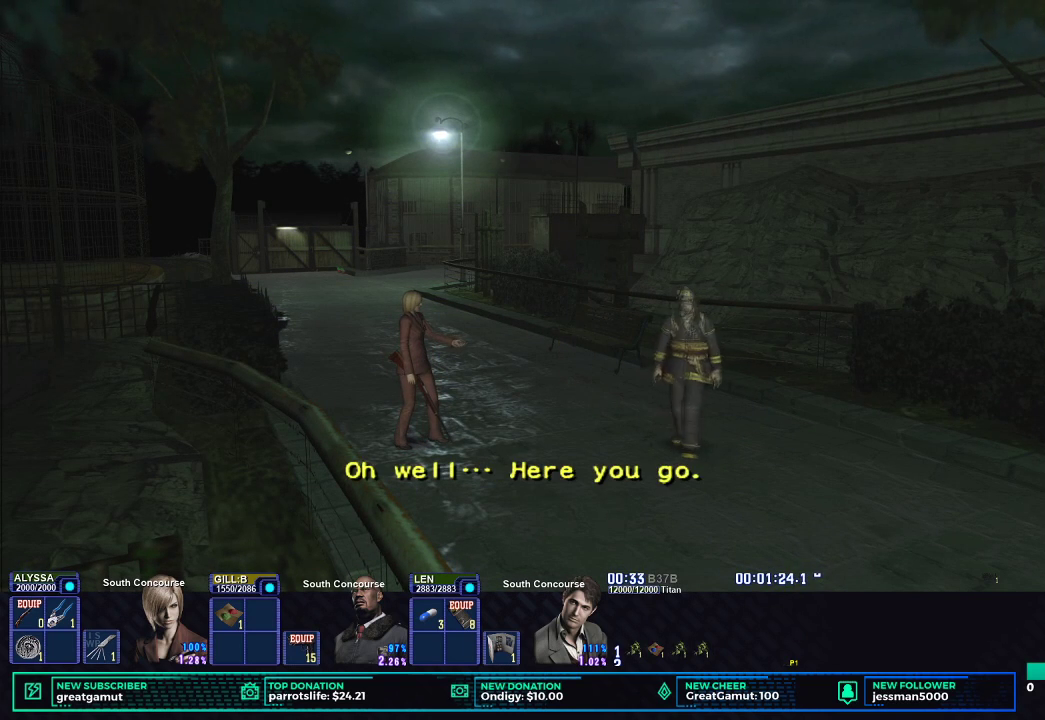
{"buttons": ["START"], "left_stick": "center", "right_stick": "center", "button_events": [[483, "START", "down"]]}